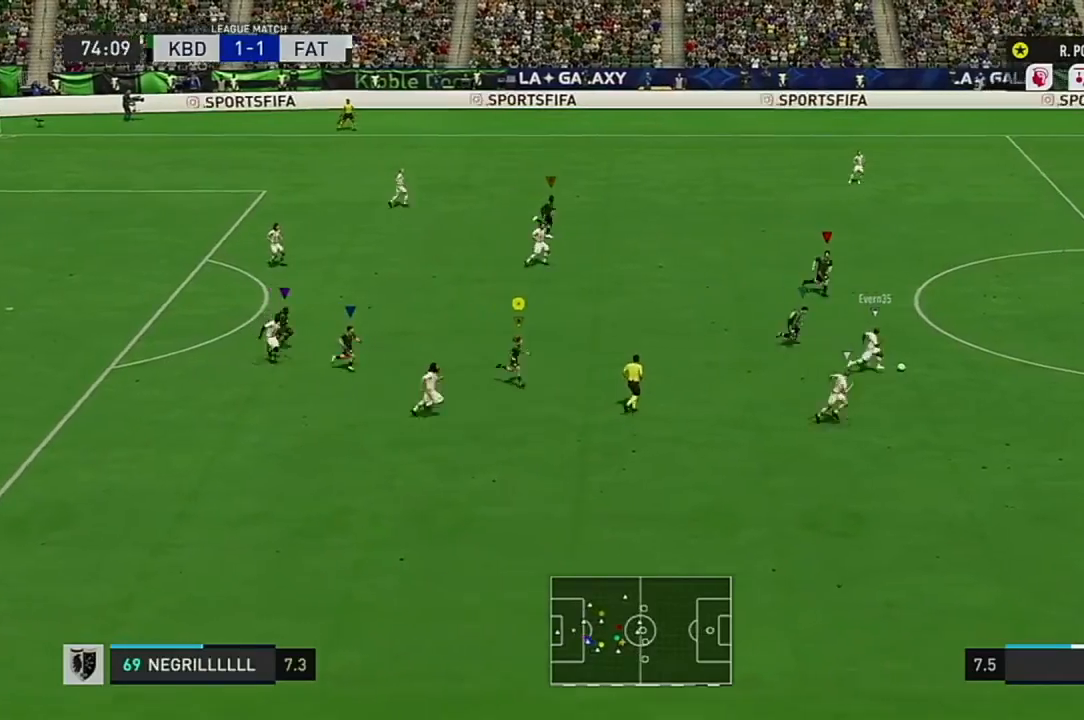
Gameplay with a controller (Xbox layout); each line is a JSON object with the inputs held at the frame after it. "events" lists button and stick changes between this image and that frame as [ms after this image, input, new state], when the widget could be followed in between. Not read: L3 R3.
{"buttons": [], "left_stick": "down-right", "right_stick": "center"}
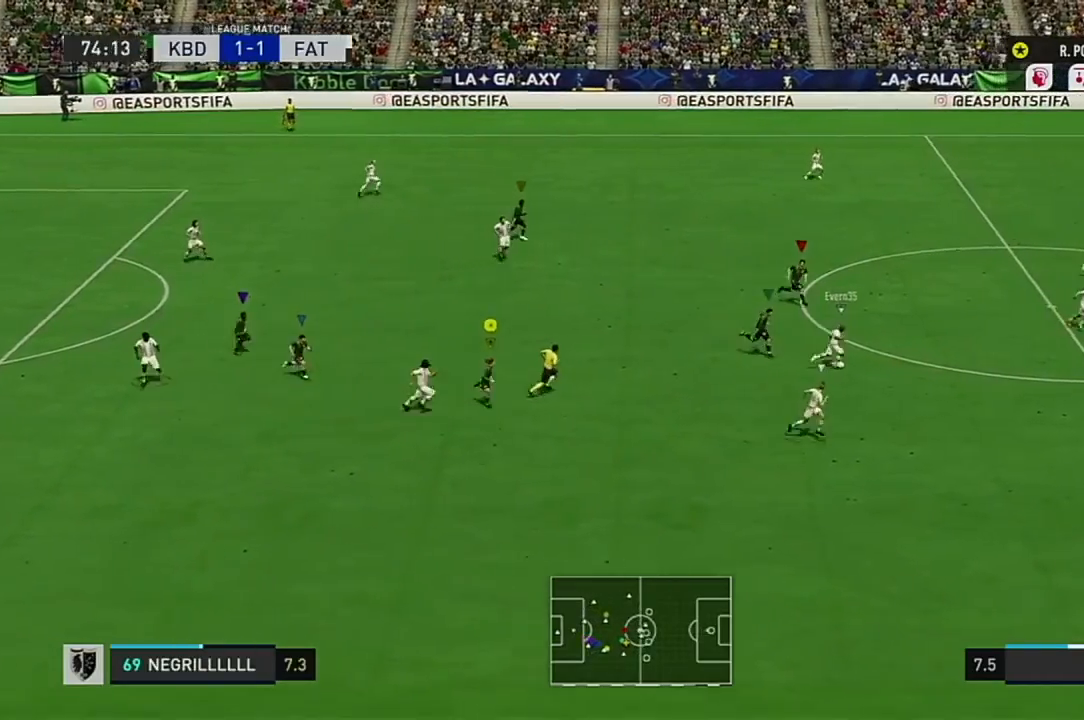
{"buttons": [], "left_stick": "down-right", "right_stick": "center", "events": [[216, "R2", "down"], [433, "R2", "up"]]}
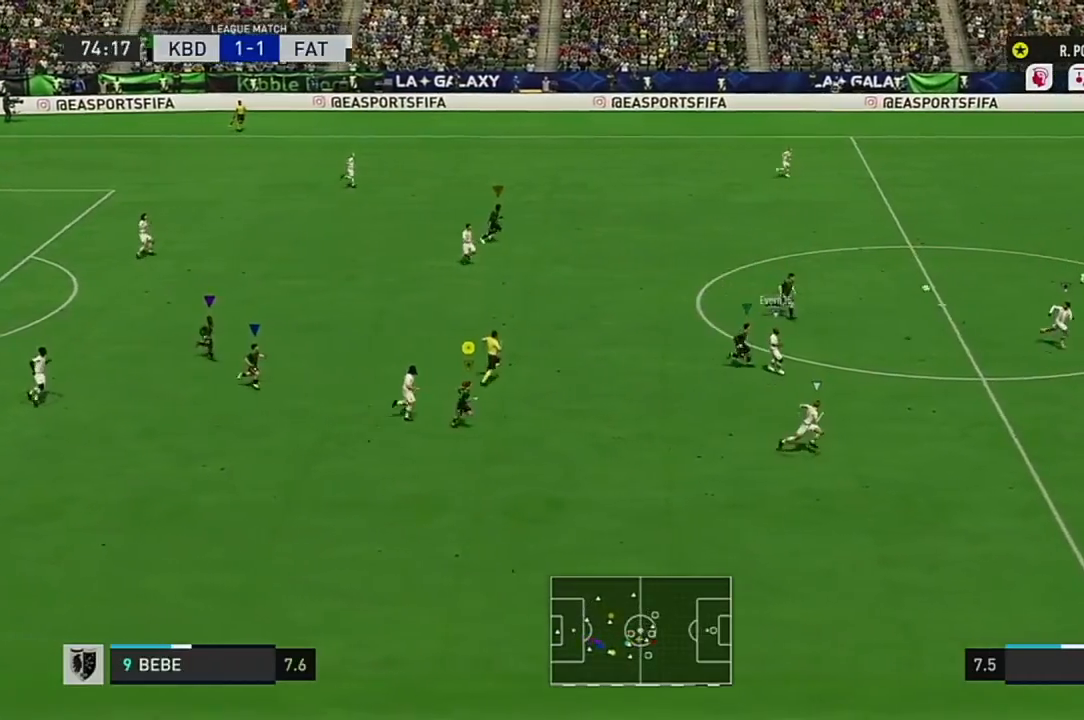
{"buttons": ["R2"], "left_stick": "down-right", "right_stick": "center", "events": [[67, "R2", "down"]]}
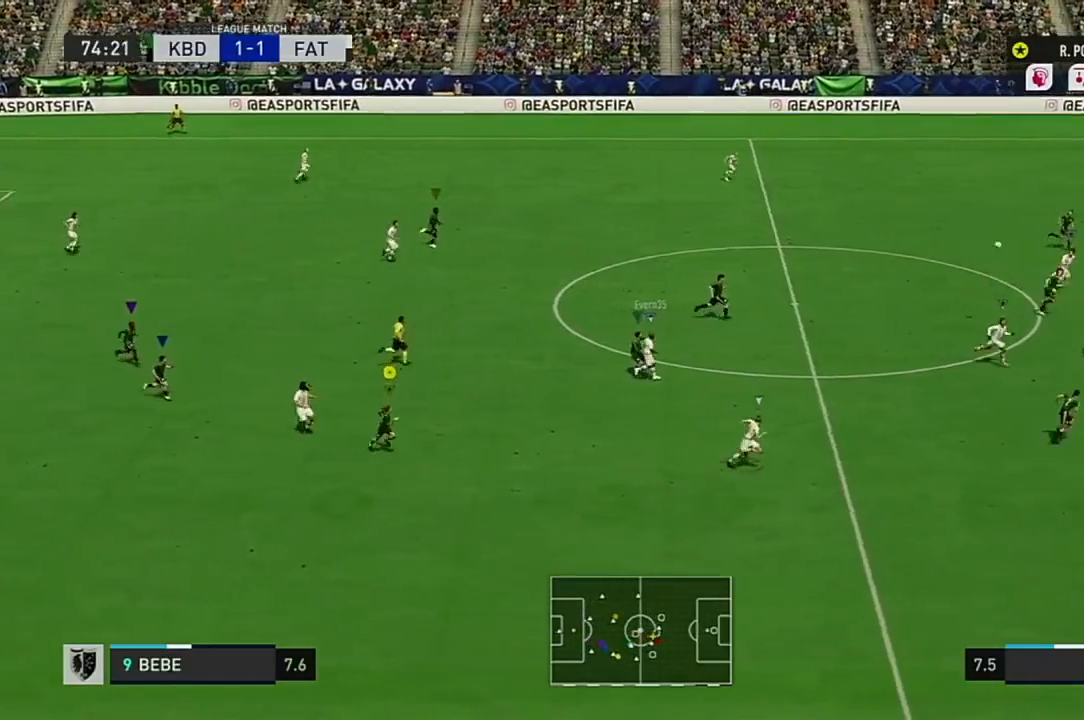
{"buttons": [], "left_stick": "center", "right_stick": "center", "events": [[34, "left_stick", "center"], [101, "R2", "up"]]}
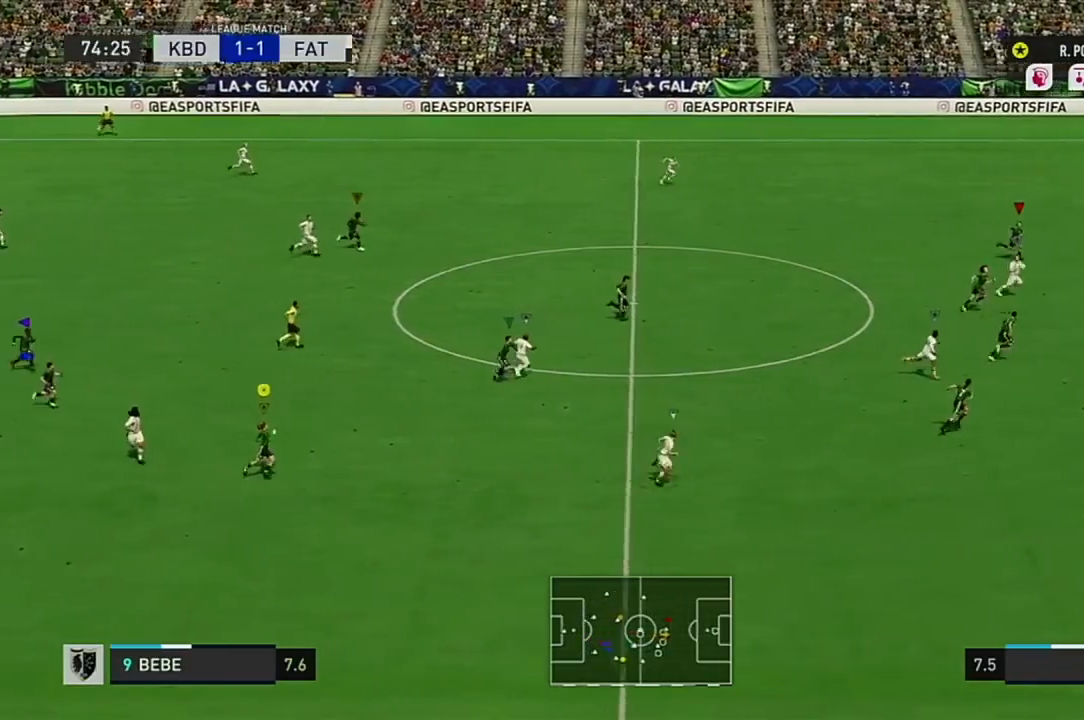
{"buttons": [], "left_stick": "center", "right_stick": "center", "events": []}
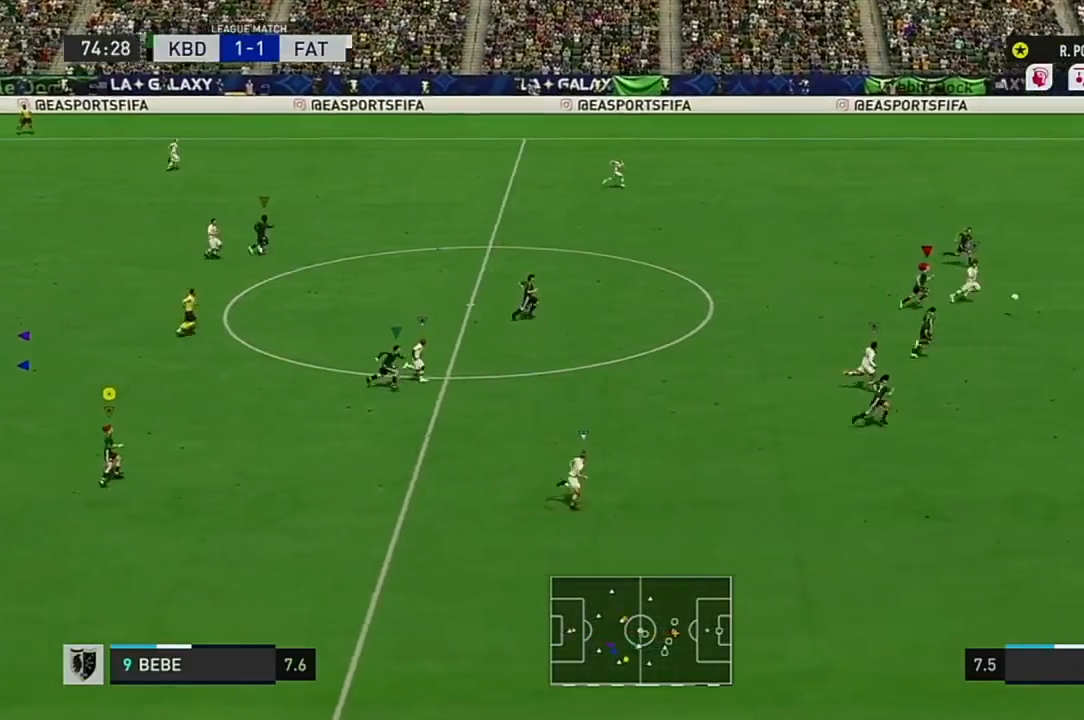
{"buttons": ["L1"], "left_stick": "center", "right_stick": "center", "events": [[66, "L1", "down"], [183, "L1", "up"], [350, "L1", "down"]]}
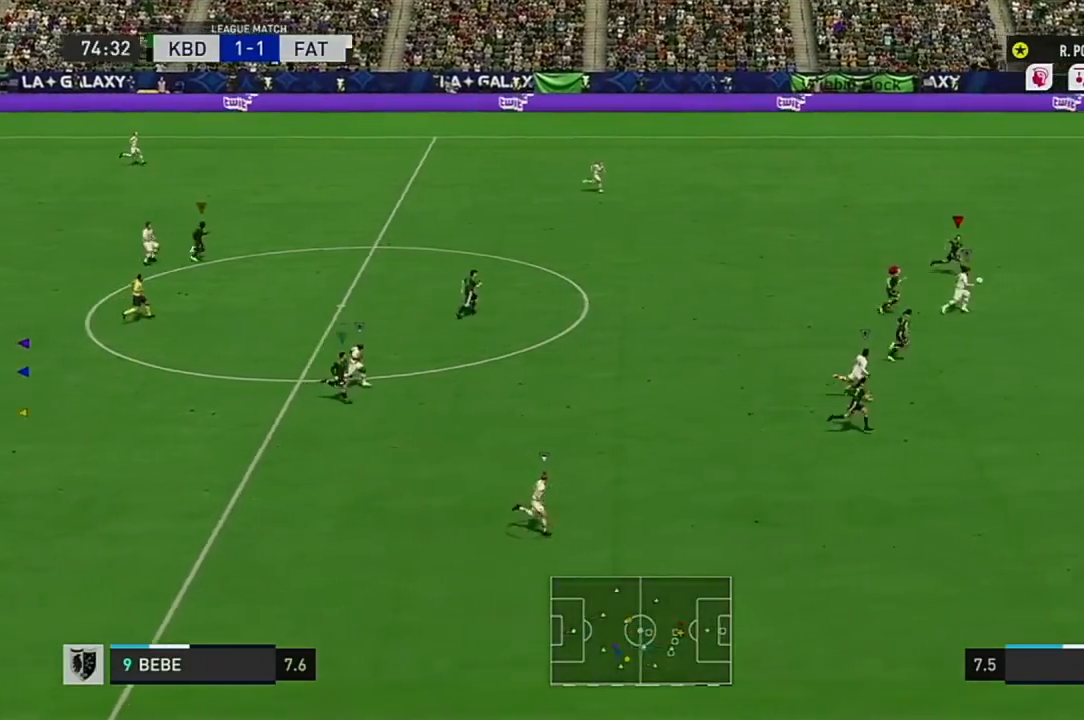
{"buttons": ["L1"], "left_stick": "center", "right_stick": "center", "events": []}
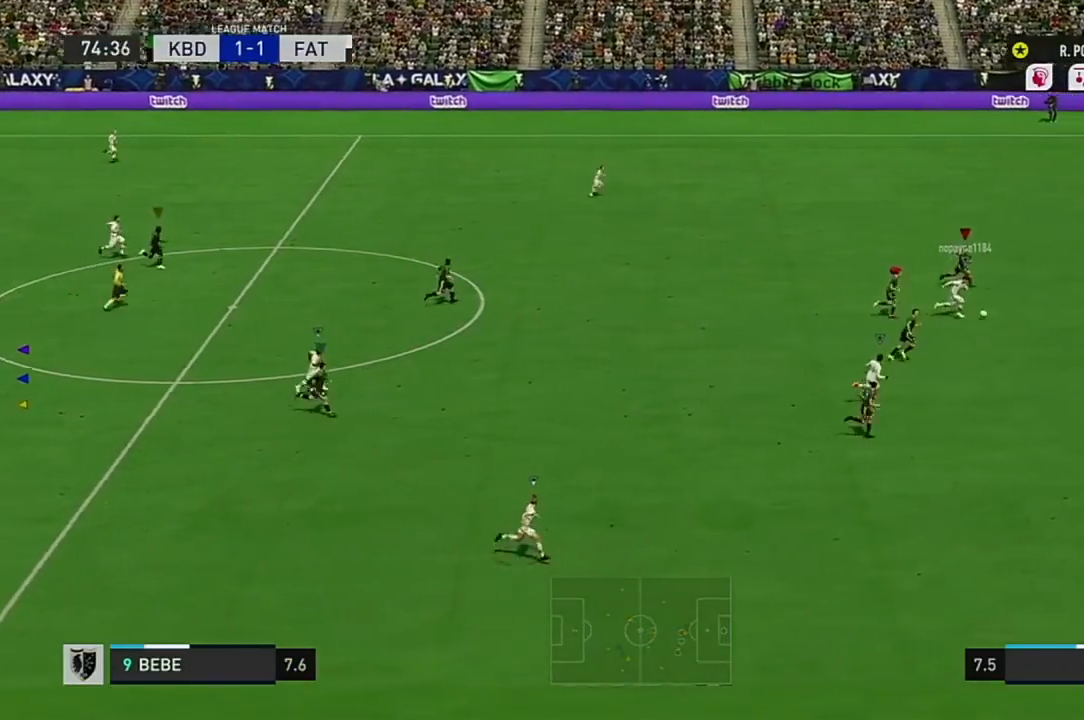
{"buttons": [], "left_stick": "center", "right_stick": "center"}
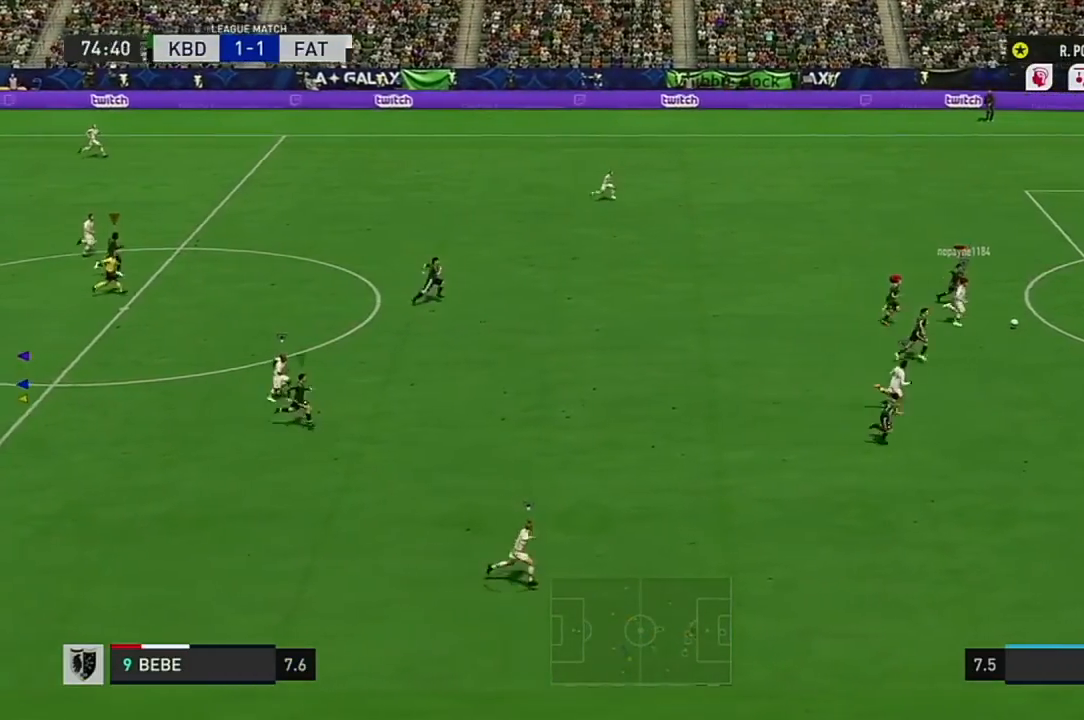
{"buttons": [], "left_stick": "center", "right_stick": "center", "events": [[100, "L1", "down"], [217, "L1", "up"]]}
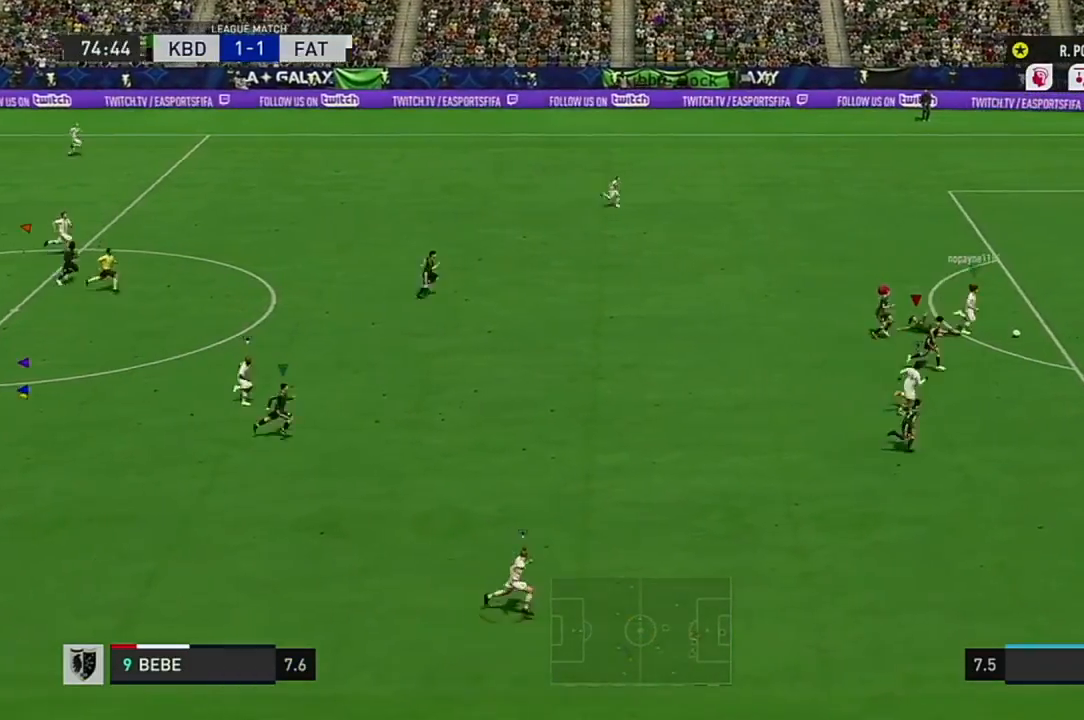
{"buttons": [], "left_stick": "center", "right_stick": "center"}
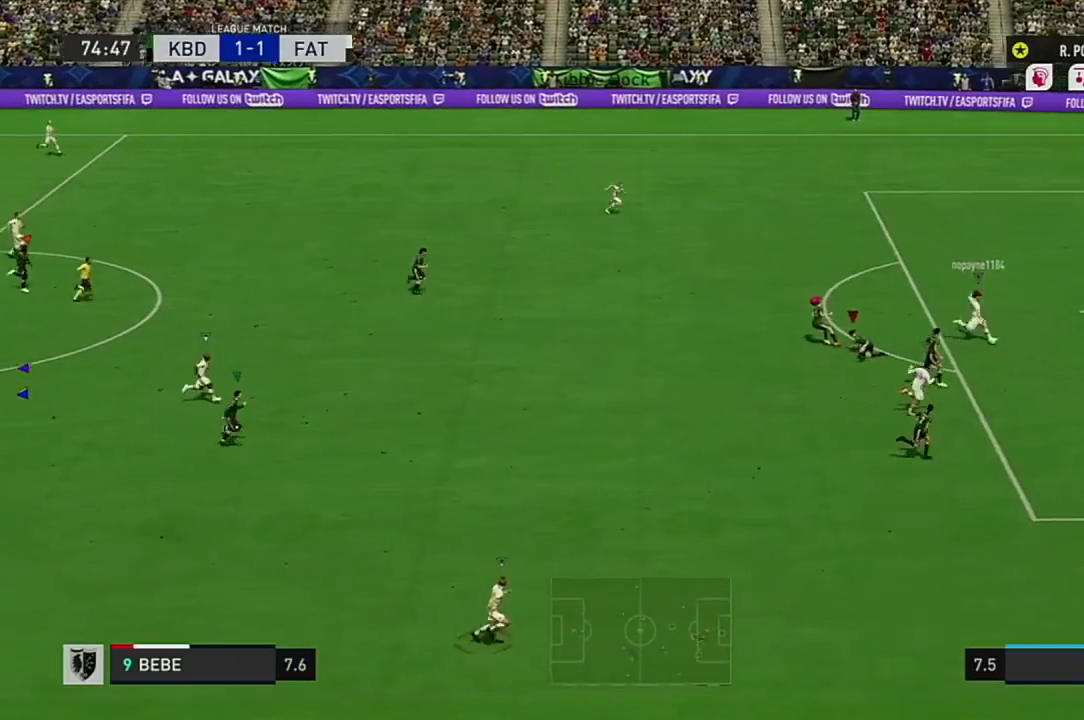
{"buttons": [], "left_stick": "center", "right_stick": "center", "events": []}
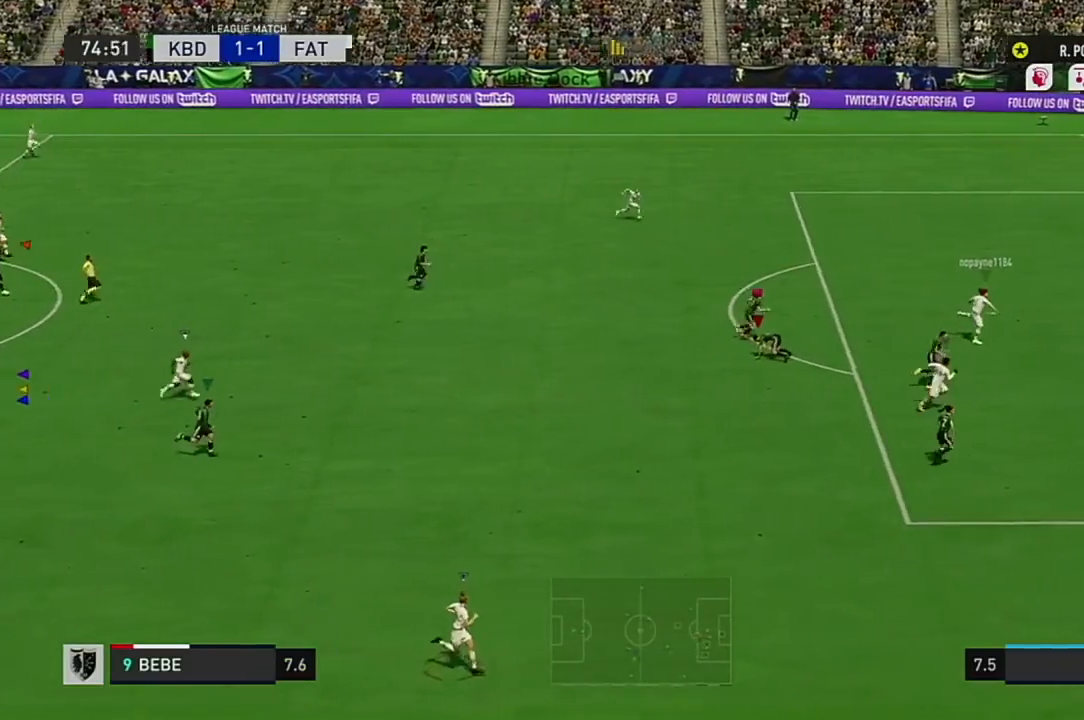
{"buttons": [], "left_stick": "center", "right_stick": "center", "events": []}
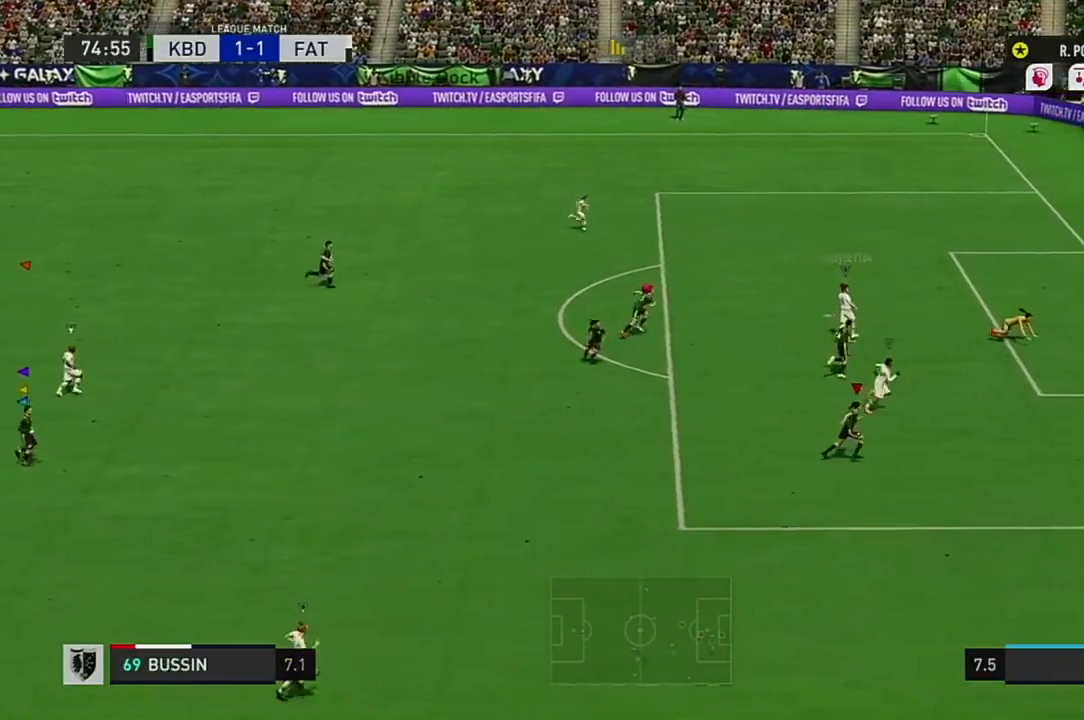
{"buttons": [], "left_stick": "center", "right_stick": "center", "events": []}
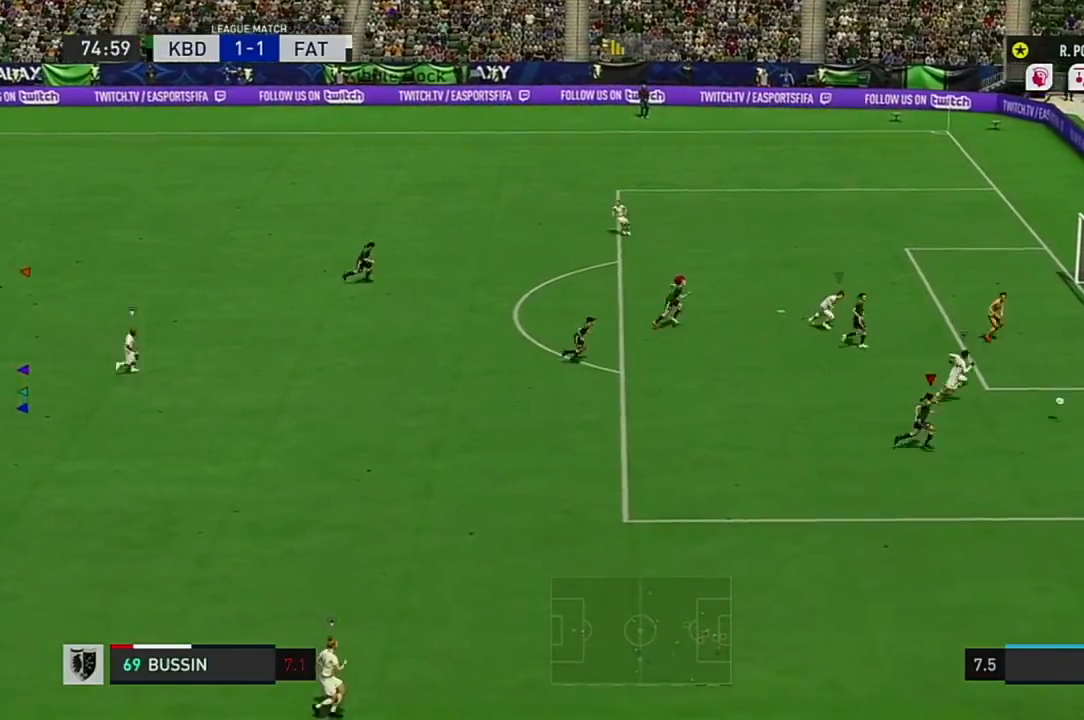
{"buttons": [], "left_stick": "center", "right_stick": "center", "events": []}
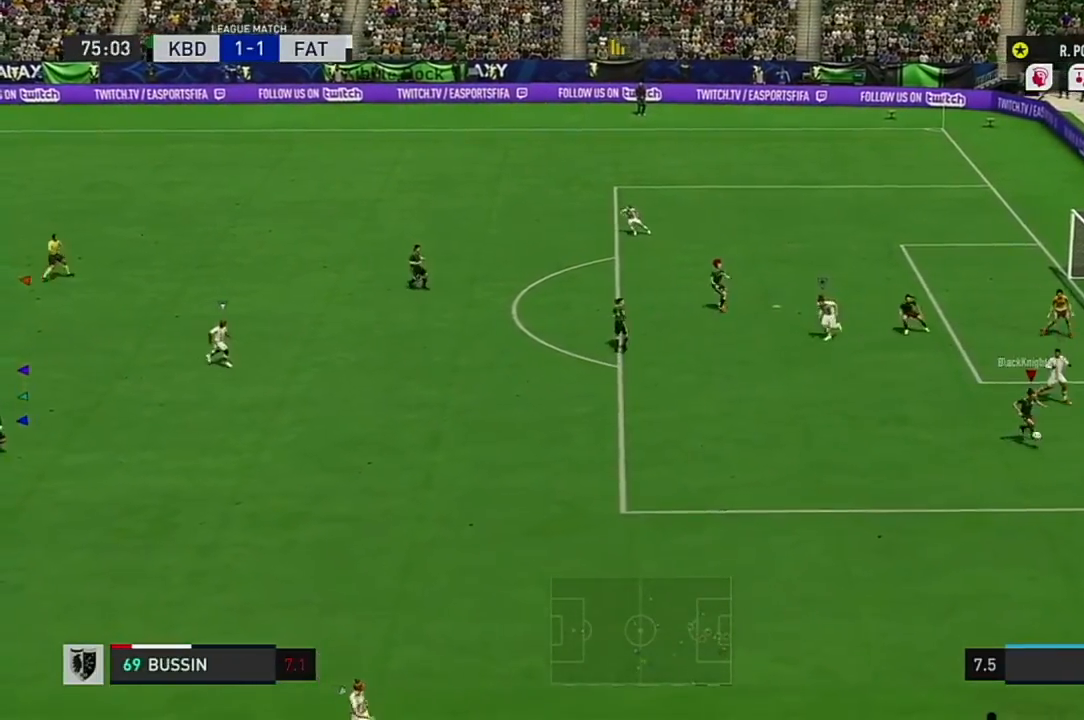
{"buttons": [], "left_stick": "center", "right_stick": "center", "events": []}
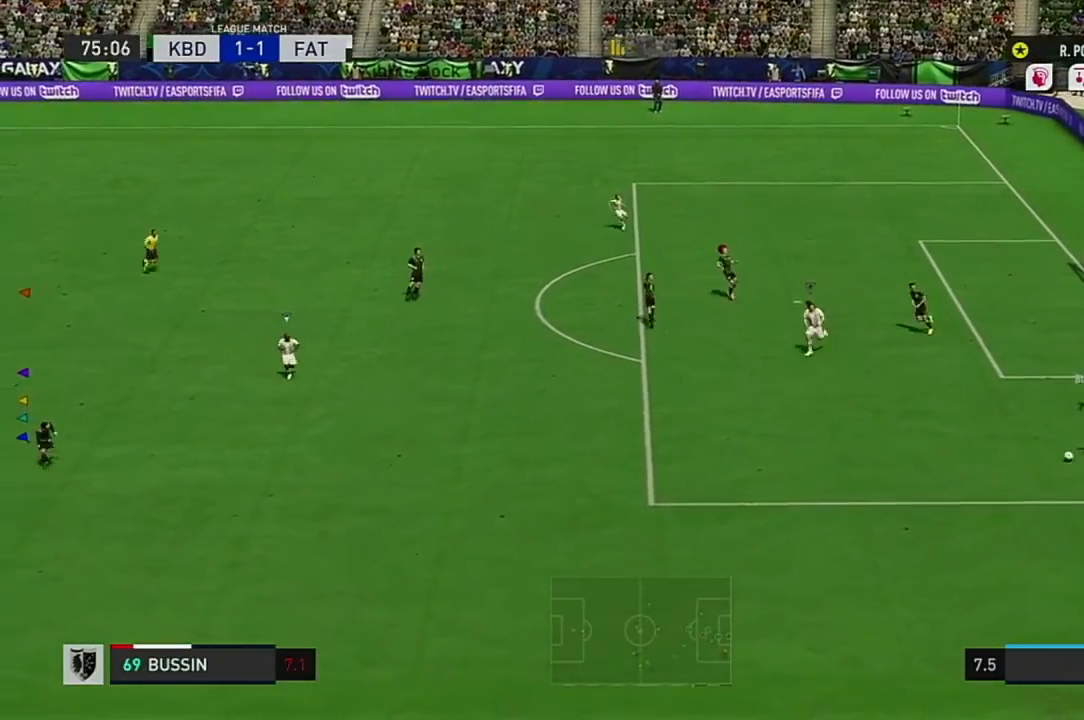
{"buttons": [], "left_stick": "center", "right_stick": "center", "events": []}
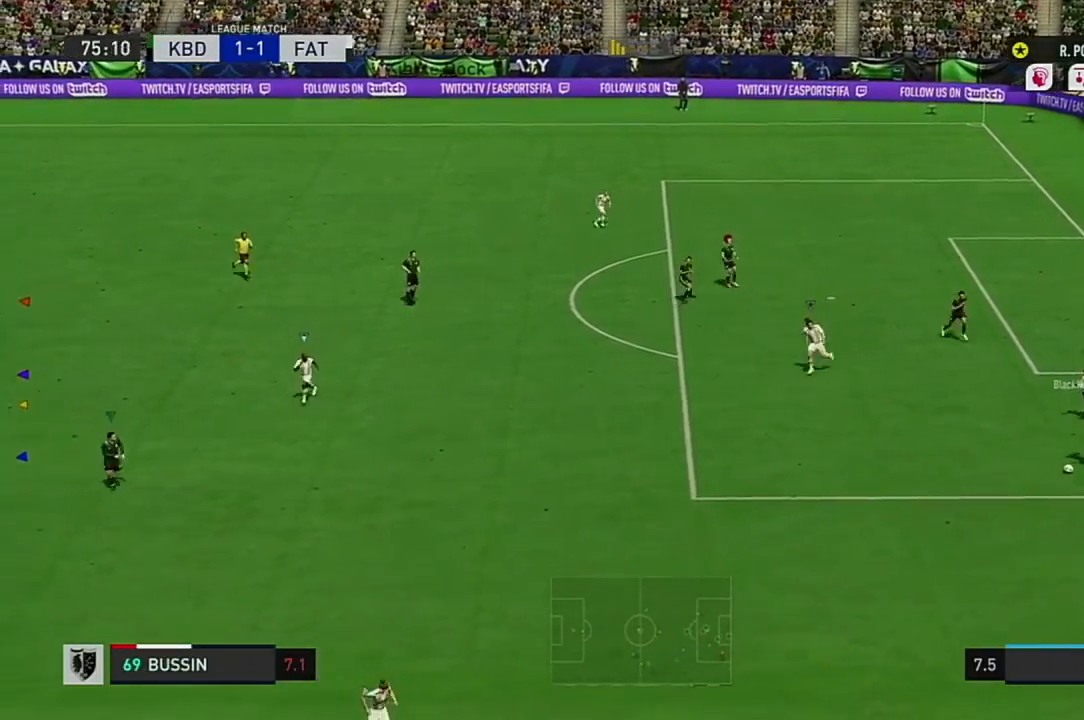
{"buttons": [], "left_stick": "center", "right_stick": "center", "events": []}
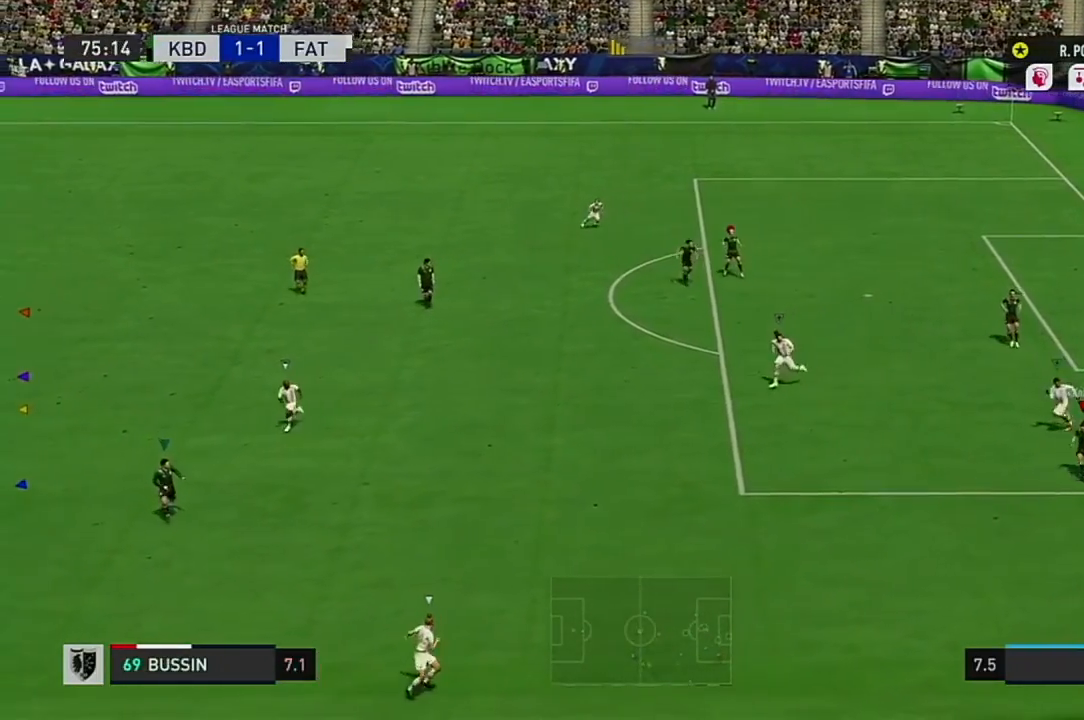
{"buttons": [], "left_stick": "center", "right_stick": "center", "events": [[66, "L1", "down"], [350, "L1", "up"]]}
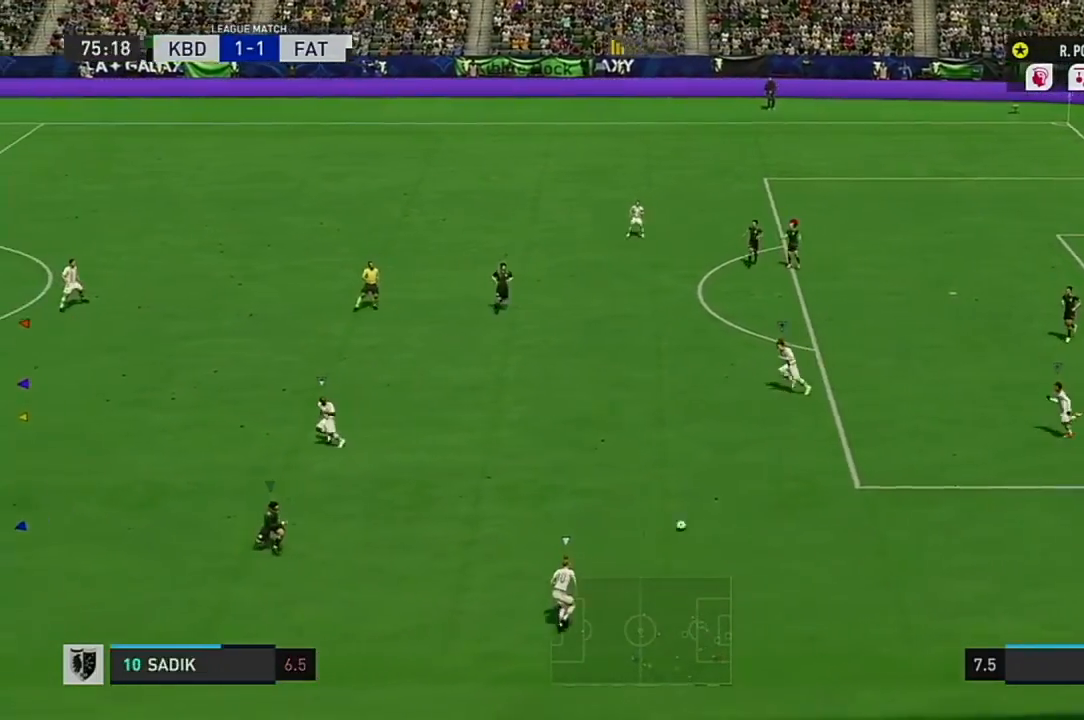
{"buttons": [], "left_stick": "up-left", "right_stick": "center", "events": [[83, "left_stick", "up"], [133, "R2", "down"], [133, "left_stick", "up-left"], [167, "R2", "up"]]}
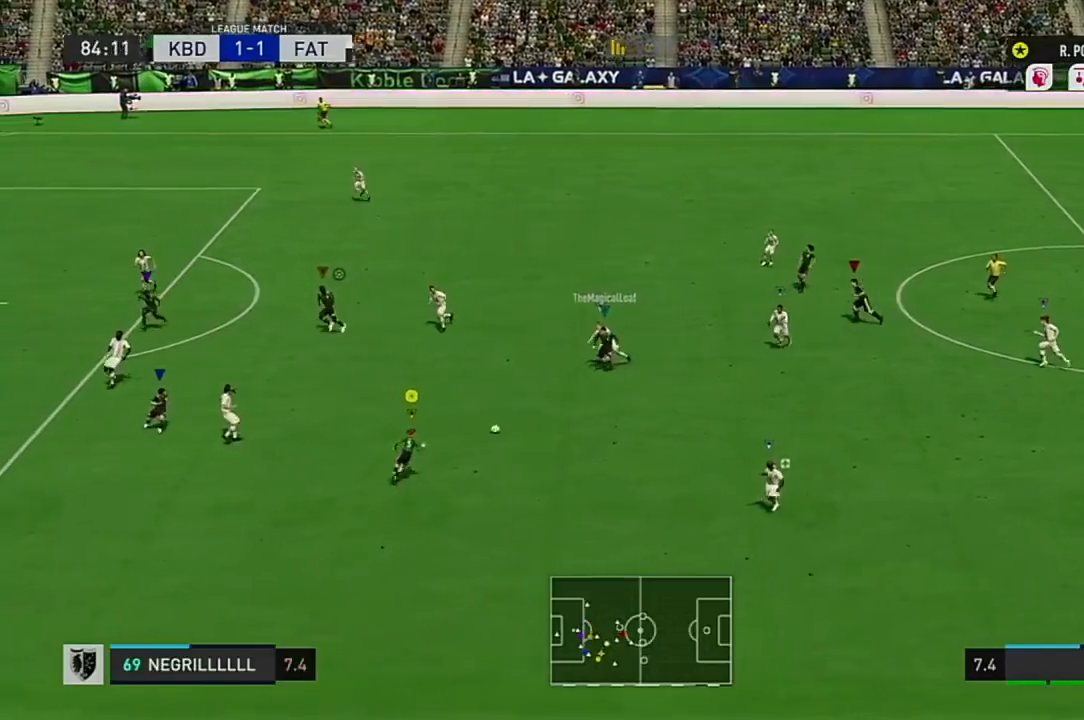
{"buttons": [], "left_stick": "up-left", "right_stick": "center", "events": [[33, "A", "down"], [367, "A", "up"]]}
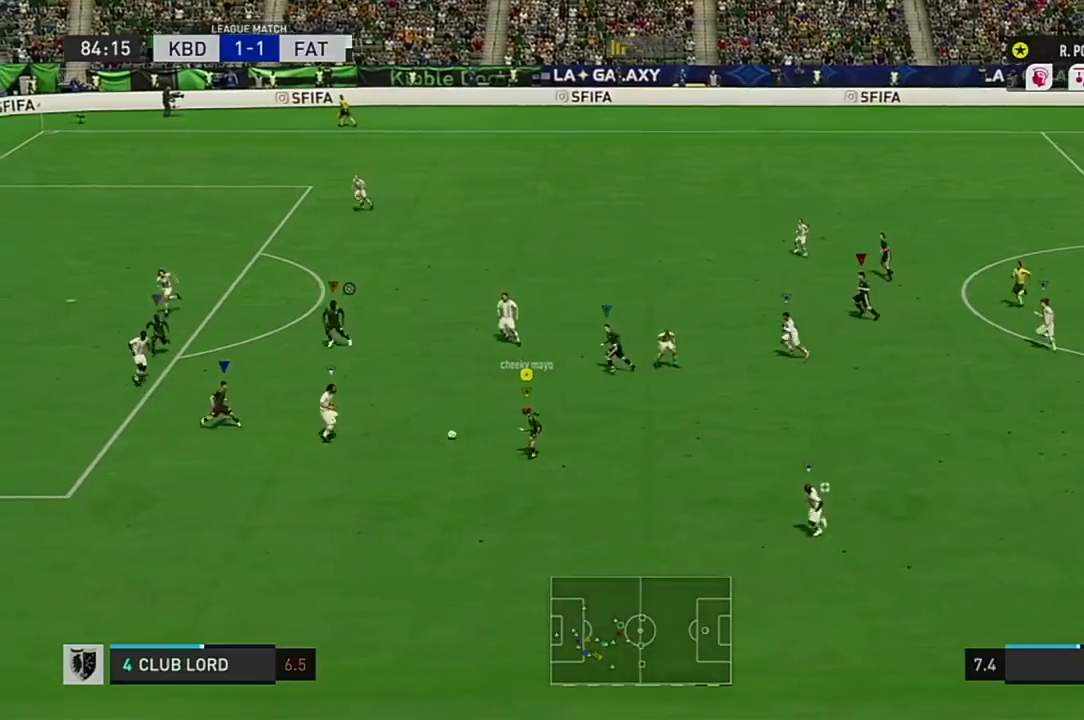
{"buttons": ["R2"], "left_stick": "up-left", "right_stick": "center", "events": [[167, "R2", "down"]]}
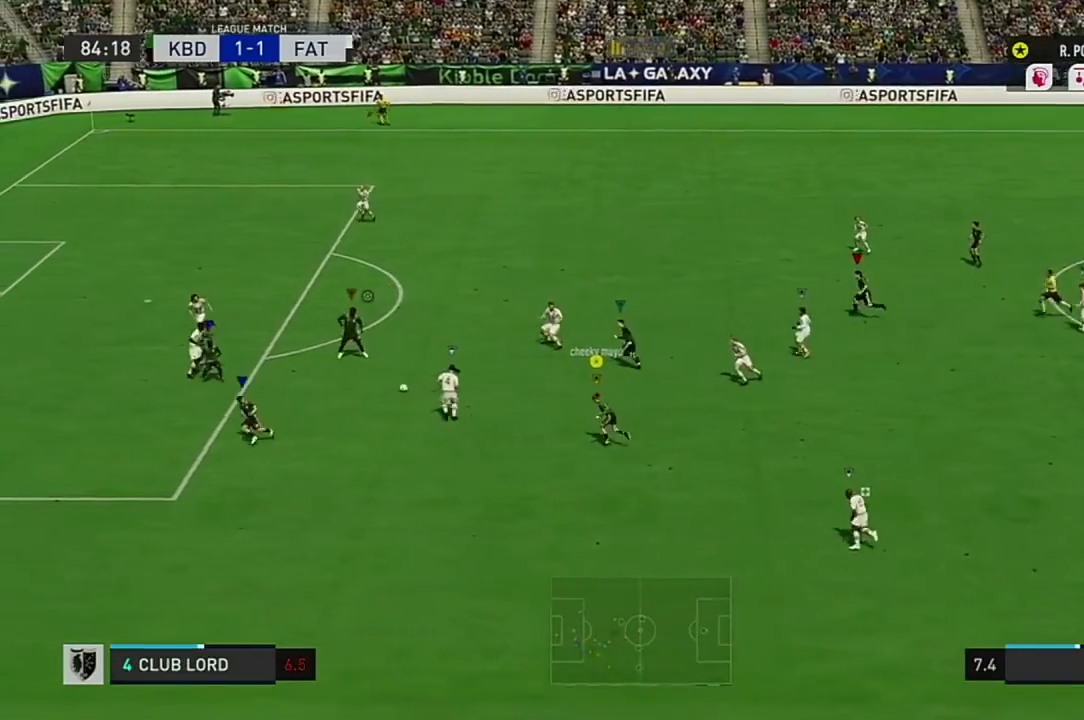
{"buttons": ["R2"], "left_stick": "up-left", "right_stick": "center", "events": []}
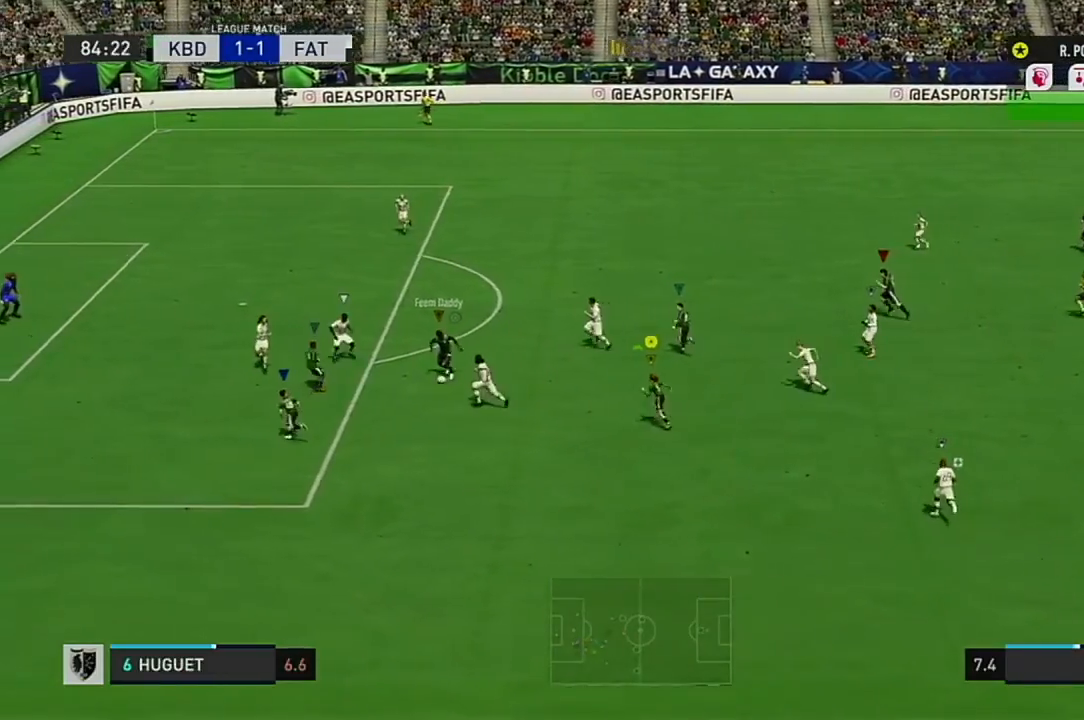
{"buttons": ["R2"], "left_stick": "up-left", "right_stick": "center", "events": []}
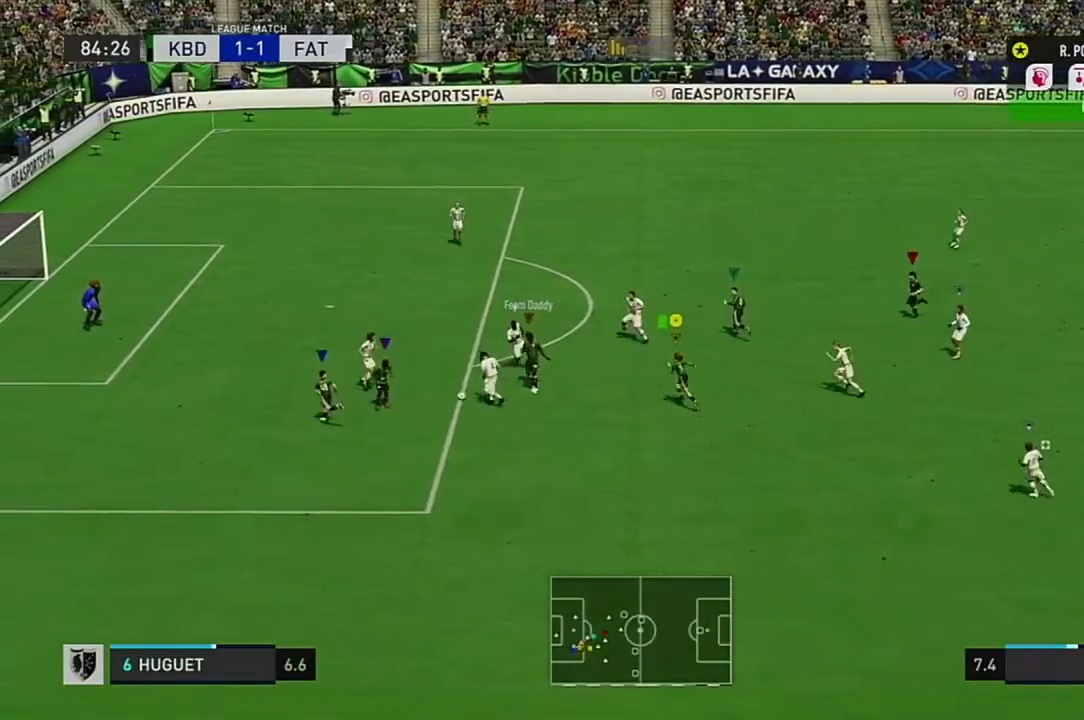
{"buttons": ["R2"], "left_stick": "up-left", "right_stick": "center", "events": []}
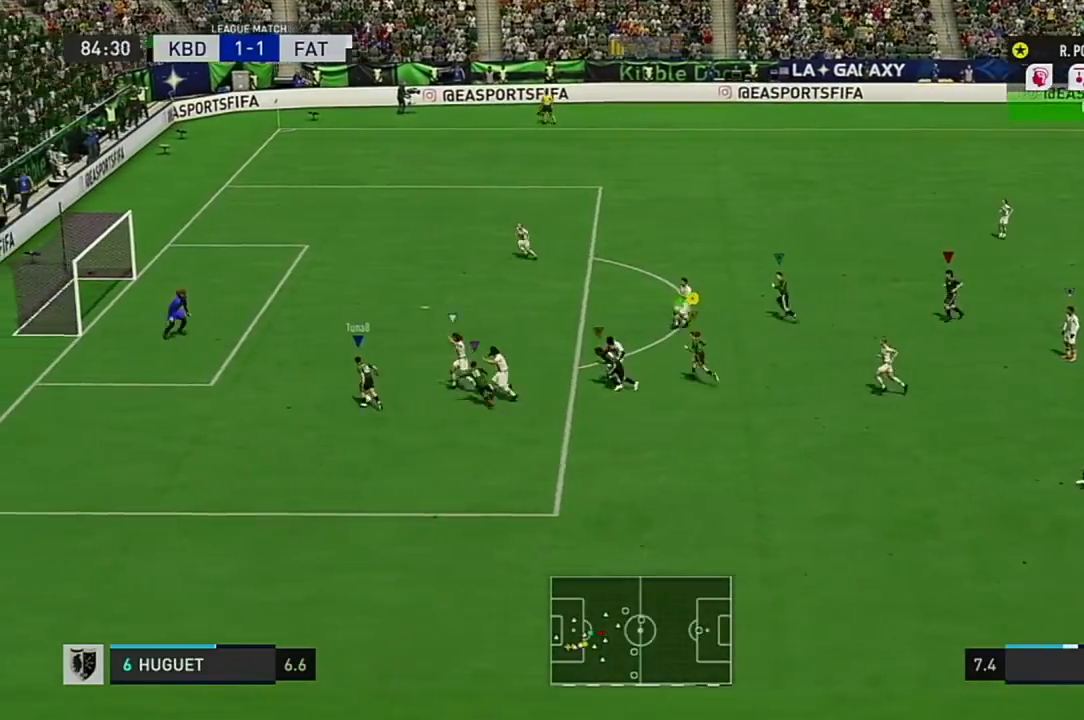
{"buttons": ["R2"], "left_stick": "up-left", "right_stick": "center", "events": []}
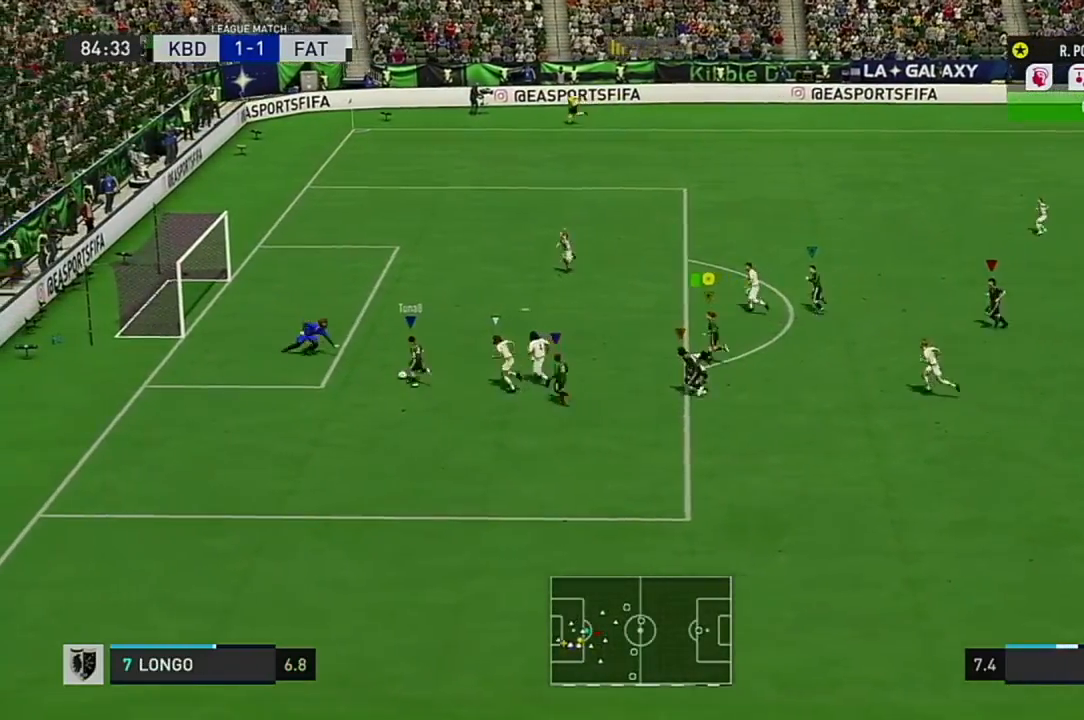
{"buttons": ["R2"], "left_stick": "up-left", "right_stick": "center", "events": []}